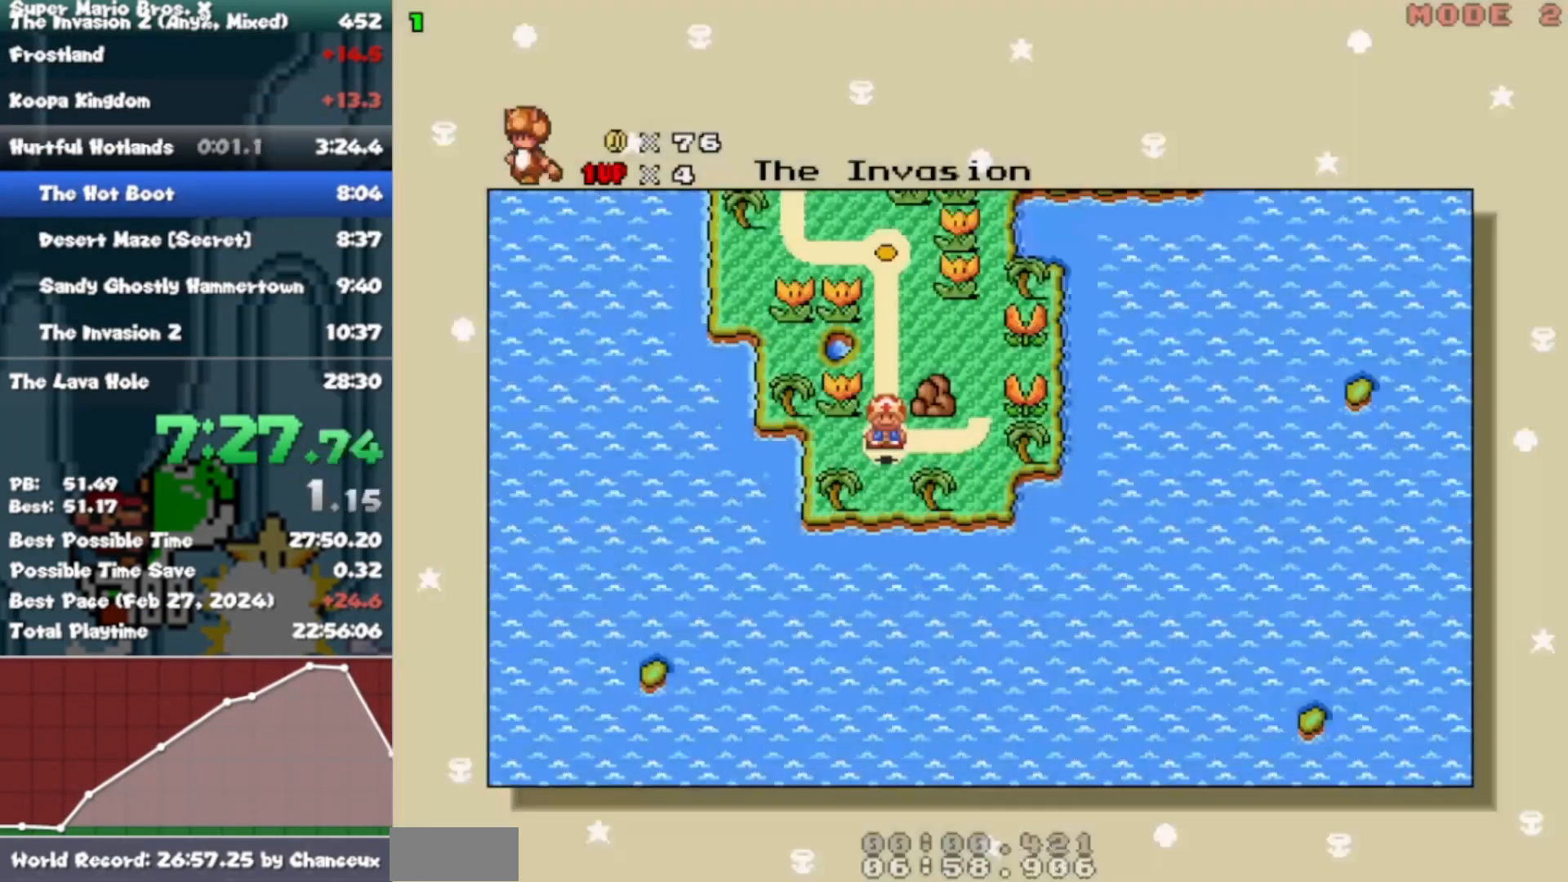
Gameplay with a controller (Nintendo layout); each line is a JSON object with the inputs held at the frame after it. "events" lists button and stick changes between this image and that frame as [ms after this image, input, new state], when the widget could be followed in between. Not read: L1 L3 R1 R3.
{"buttons": ["DPAD_RIGHT"], "events": []}
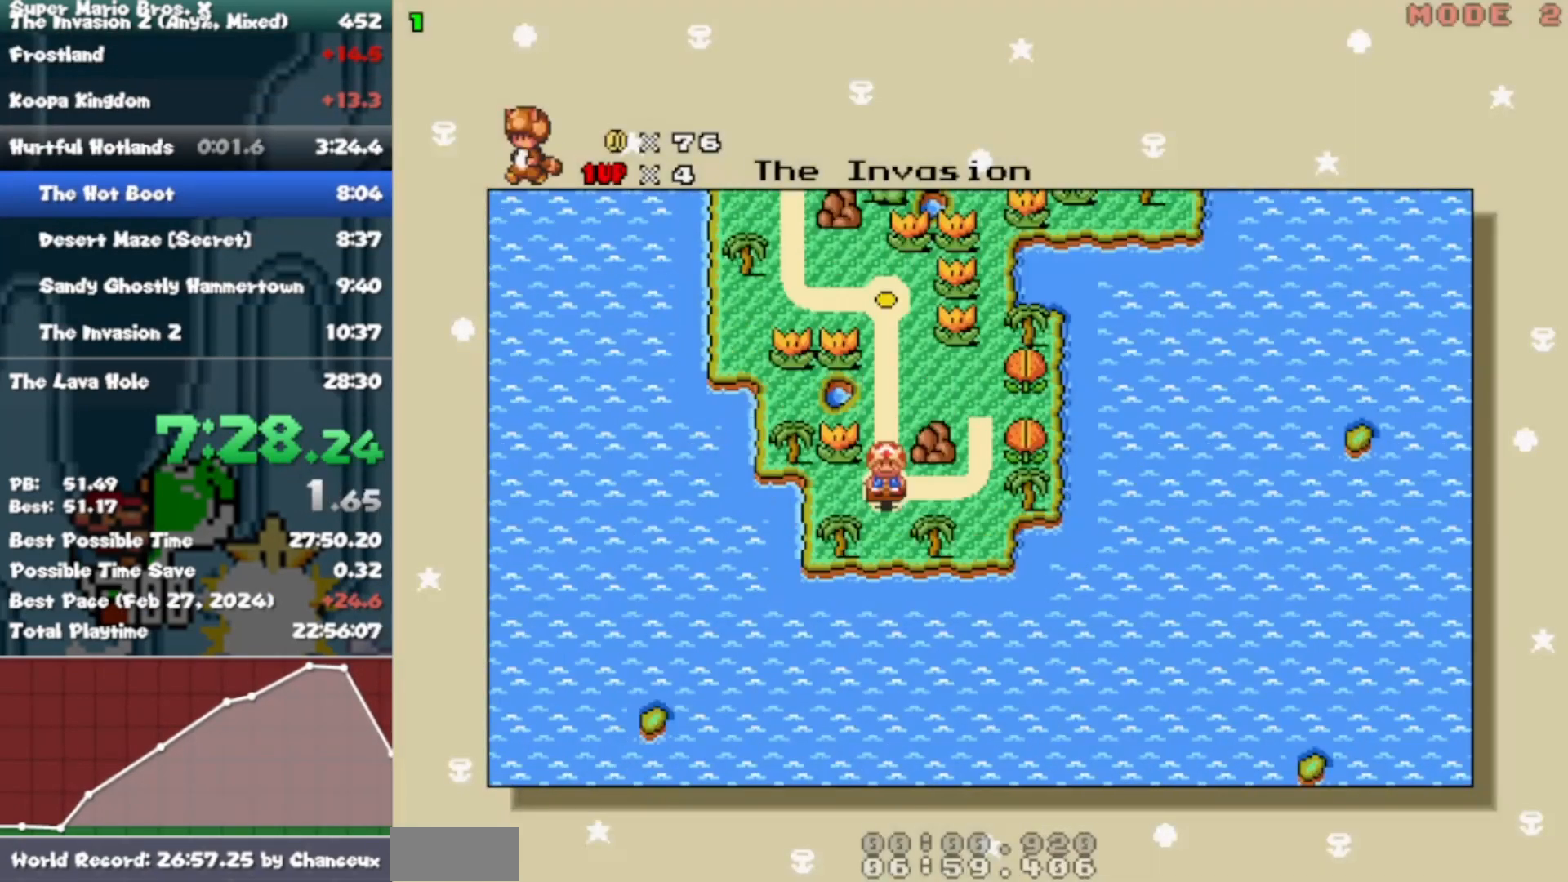
{"buttons": ["DPAD_RIGHT"], "events": []}
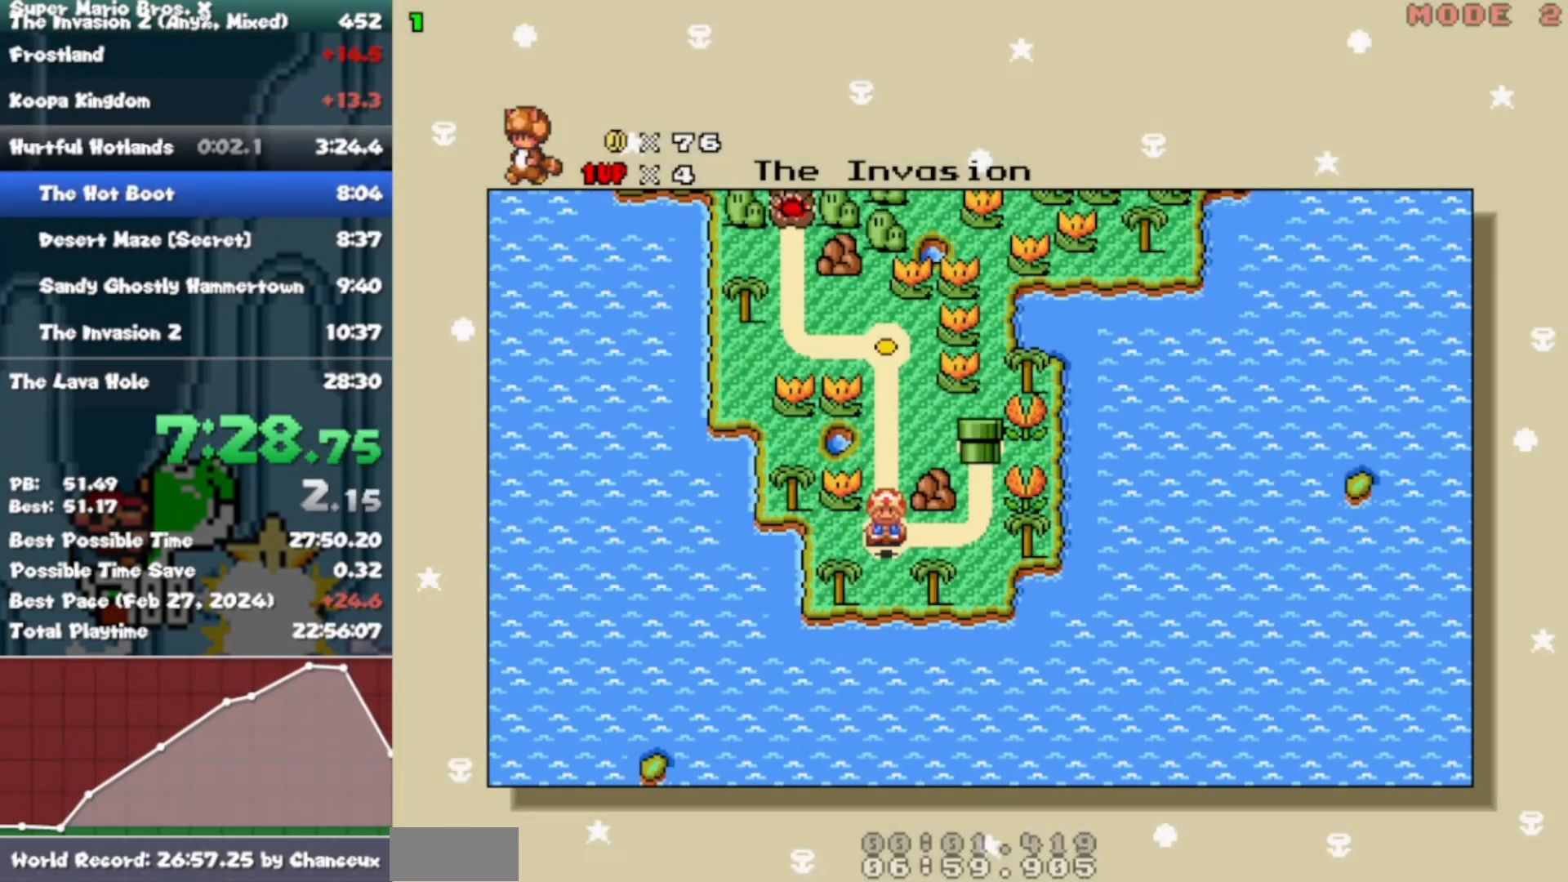
{"buttons": ["DPAD_RIGHT"], "events": []}
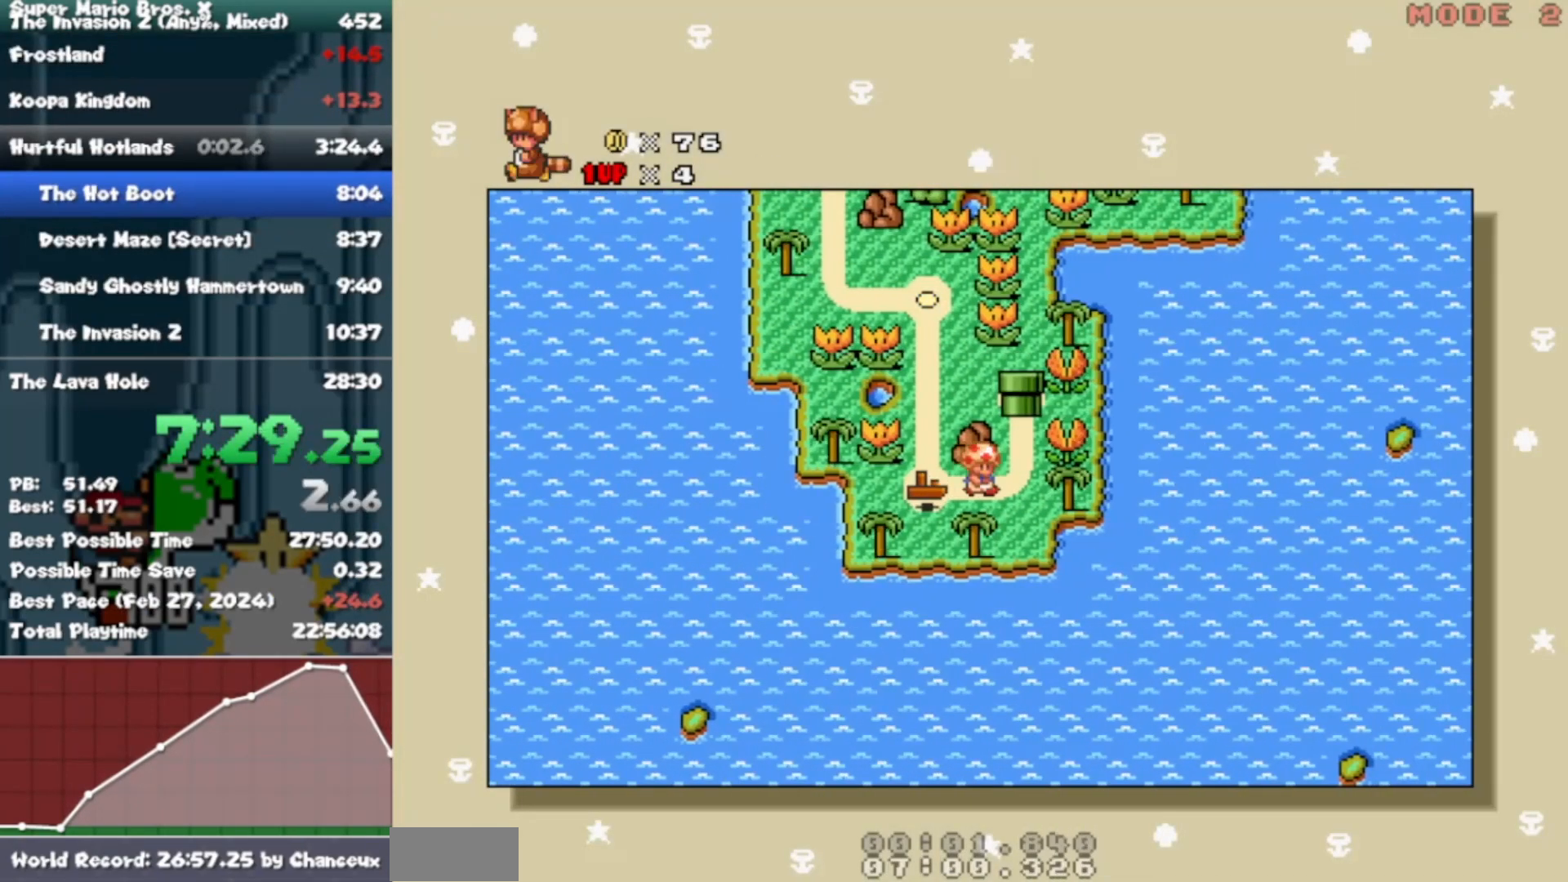
{"buttons": ["DPAD_UP"], "events": [[150, "DPAD_UP", "down"], [167, "DPAD_RIGHT", "up"]]}
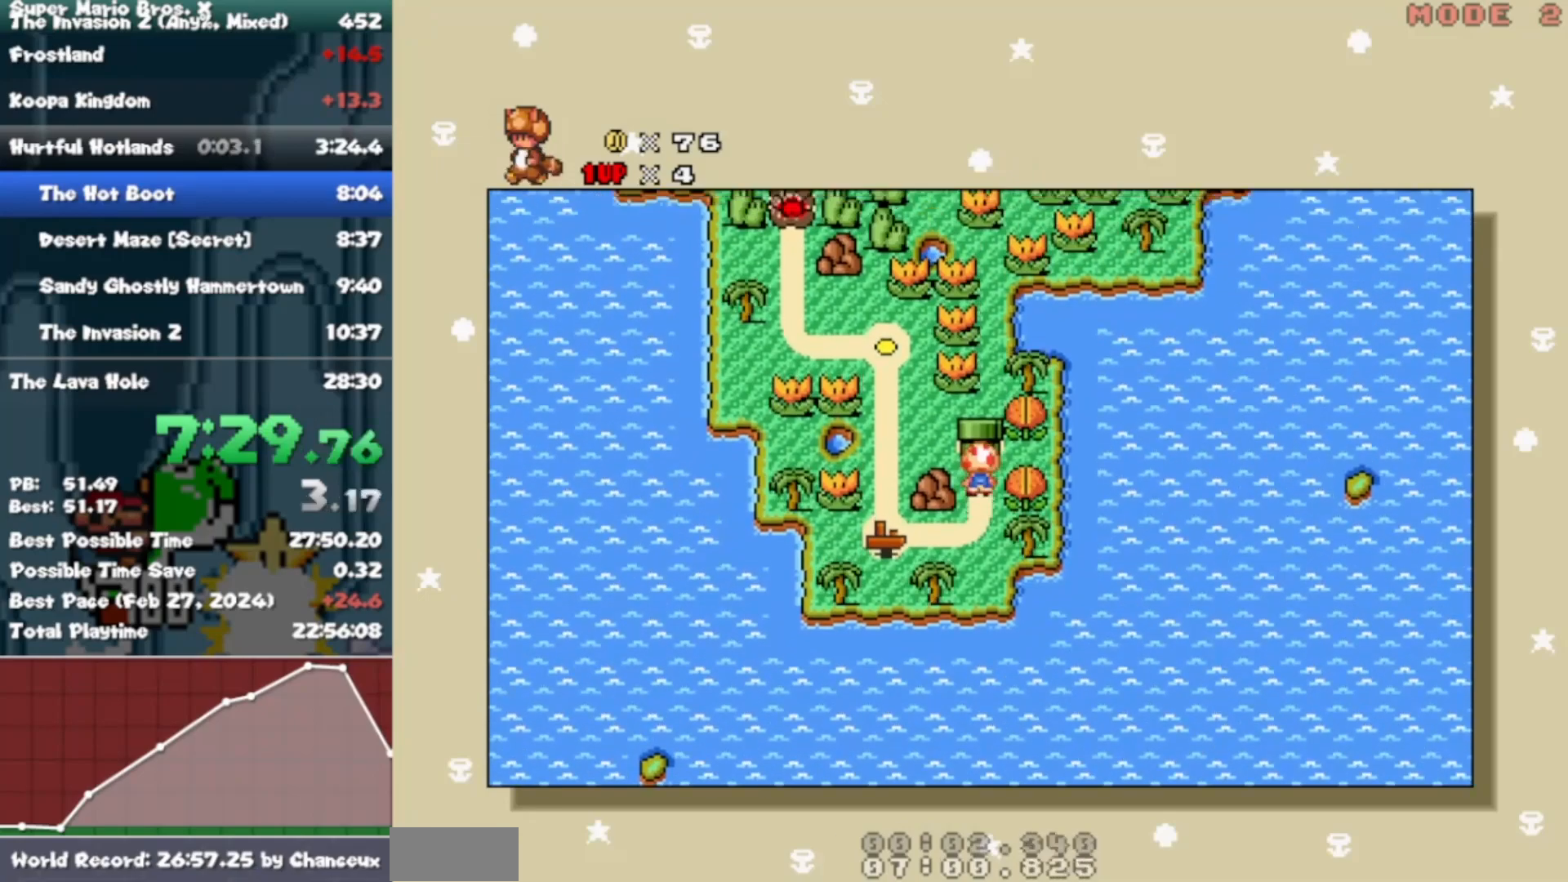
{"buttons": ["B"], "events": [[150, "B", "down"], [167, "DPAD_UP", "up"]]}